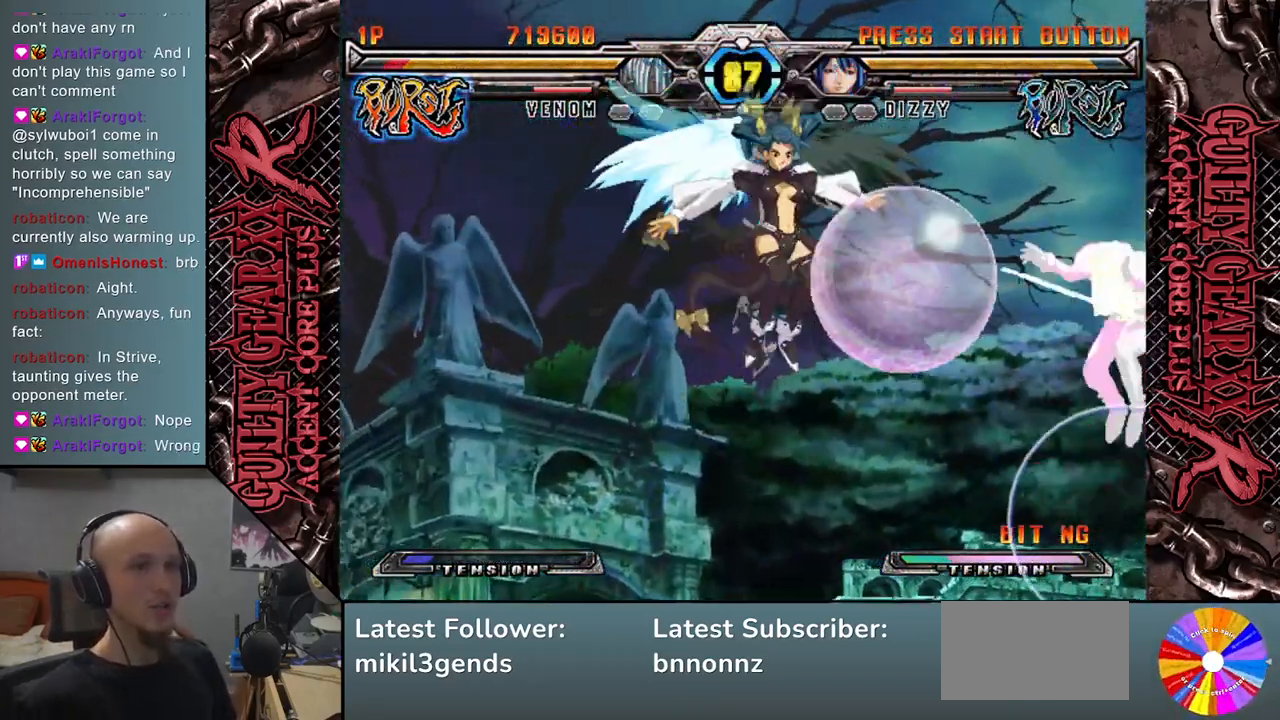
Gameplay with a controller (arcade stick); each line is a JSON object with the inputs held at the frame after it. "events" lists button and stick changes between this image and that frame as [ms after this image, input, new state], when the widget could be followed in between. Not read: L3 R3 other_buttons.
{"buttons": [], "left_stick": "right", "events": [[100, "CIRCLE", "down"], [167, "CIRCLE", "up"], [283, "CIRCLE", "down"], [400, "CIRCLE", "up"]]}
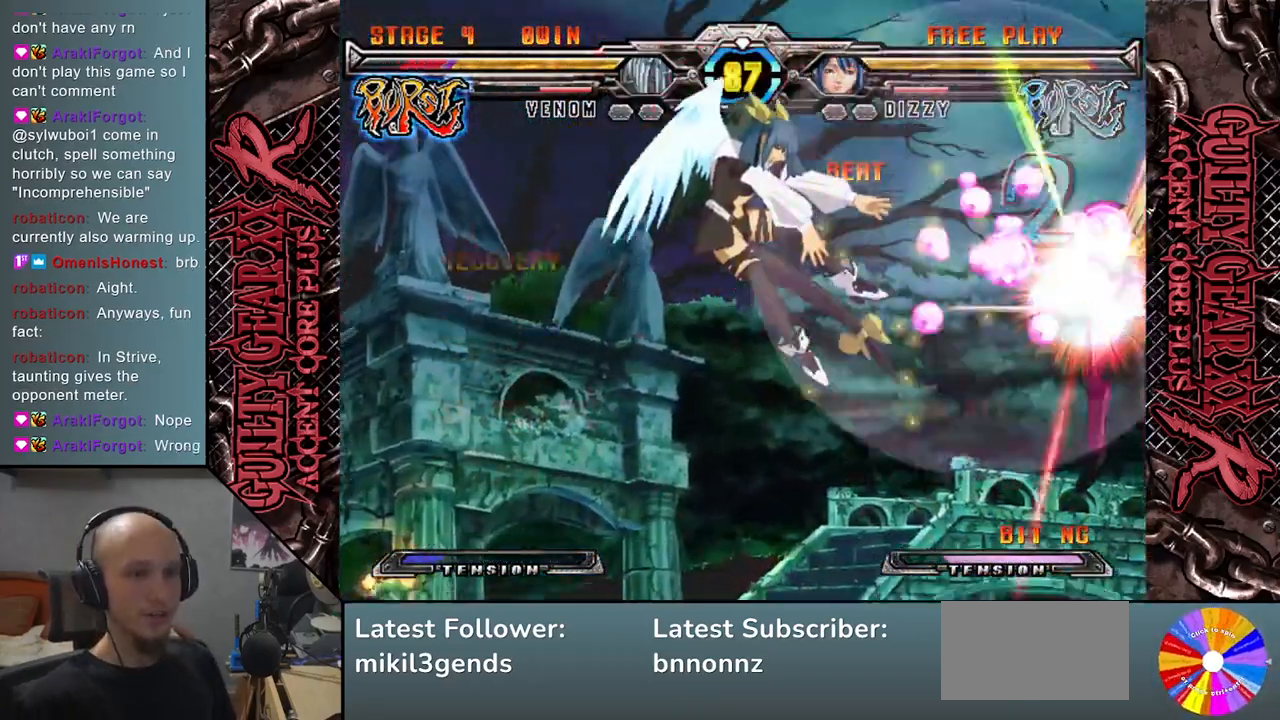
{"buttons": ["CIRCLE"], "left_stick": "down-right", "events": [[317, "left_stick", "down-right"], [383, "CIRCLE", "down"], [383, "R2", "down"], [467, "R2", "up"]]}
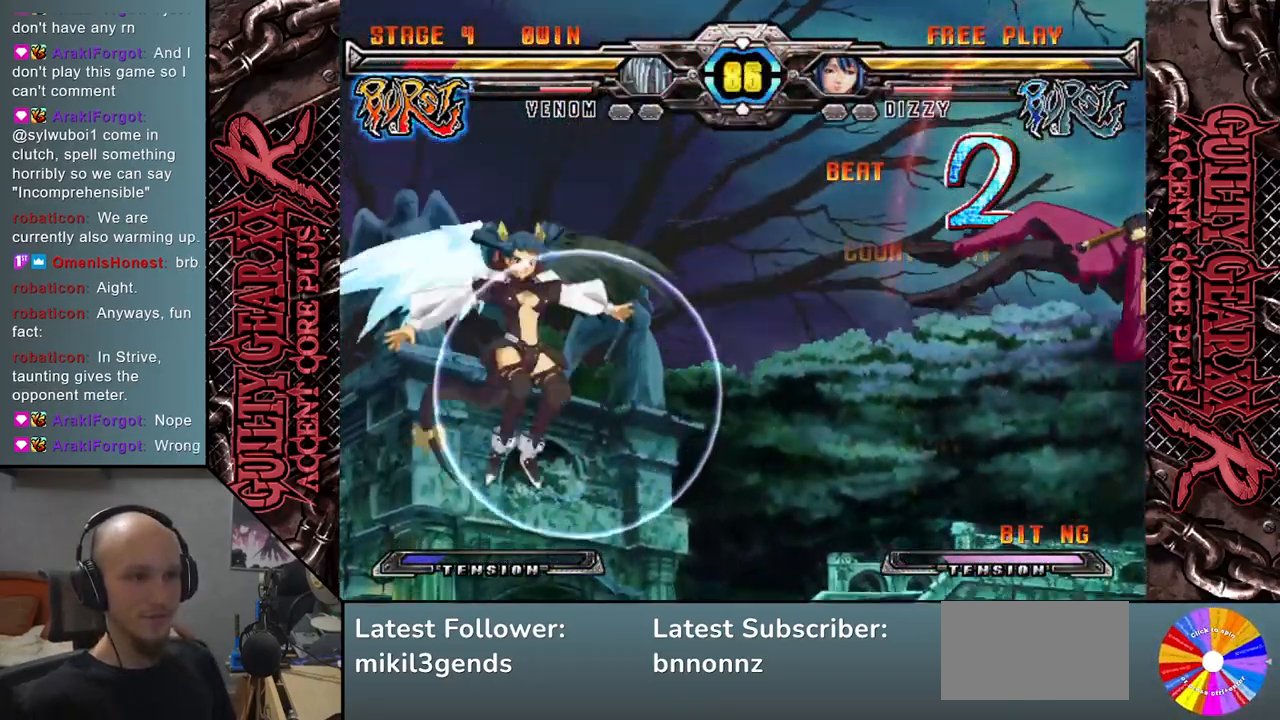
{"buttons": [], "left_stick": "left", "events": [[33, "CIRCLE", "up"], [50, "left_stick", "left"], [83, "R2", "down"], [133, "CIRCLE", "down"], [183, "R2", "up"], [250, "CIRCLE", "up"], [333, "R2", "down"], [350, "CIRCLE", "down"], [450, "R2", "up"], [500, "CIRCLE", "up"]]}
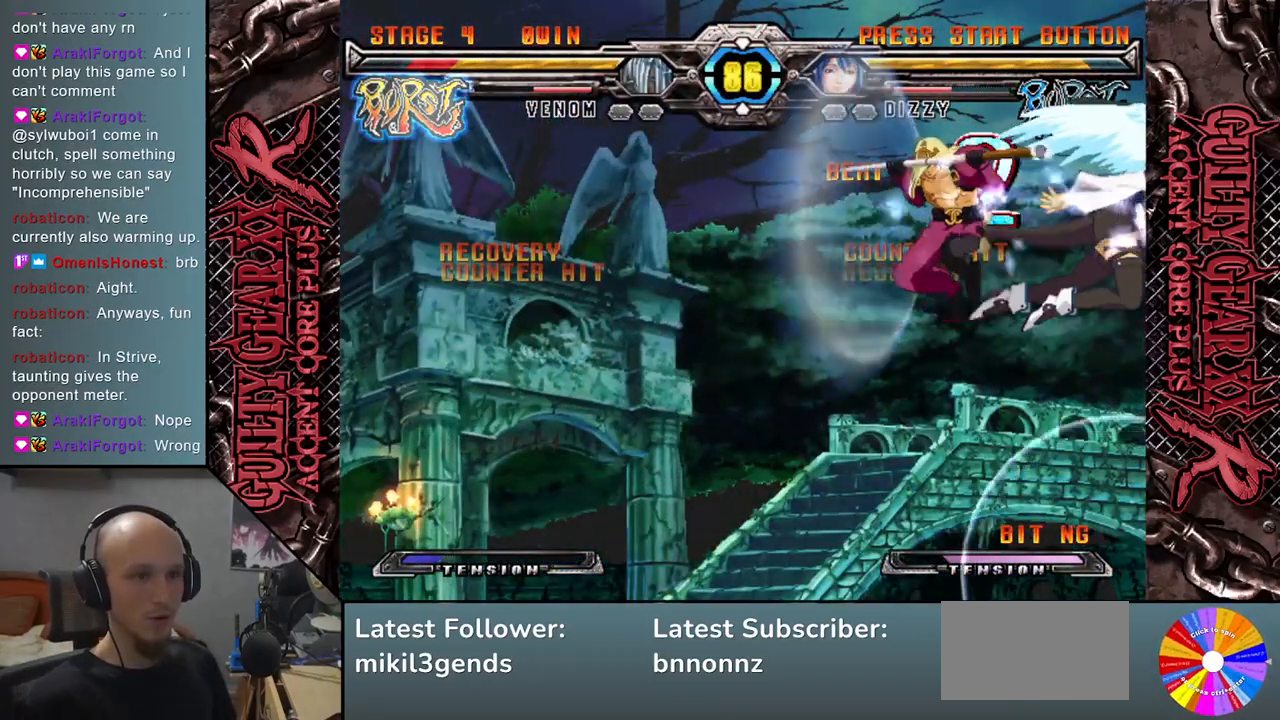
{"buttons": [], "left_stick": "left", "events": [[83, "left_stick", "center"], [133, "left_stick", "right"], [283, "SQUARE", "down"], [300, "left_stick", "down"], [317, "SQUARE", "up"], [367, "SQUARE", "down"], [417, "SQUARE", "up"], [417, "left_stick", "left"]]}
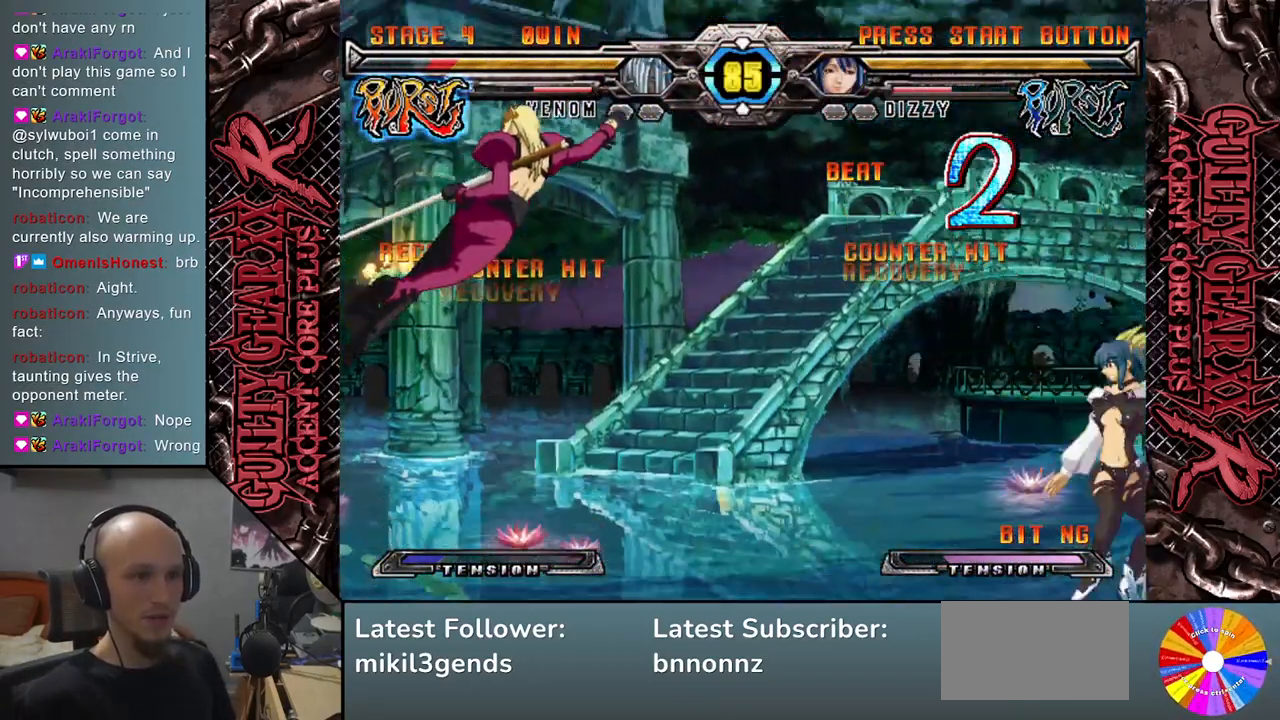
{"buttons": [], "left_stick": "down", "events": [[417, "left_stick", "down"]]}
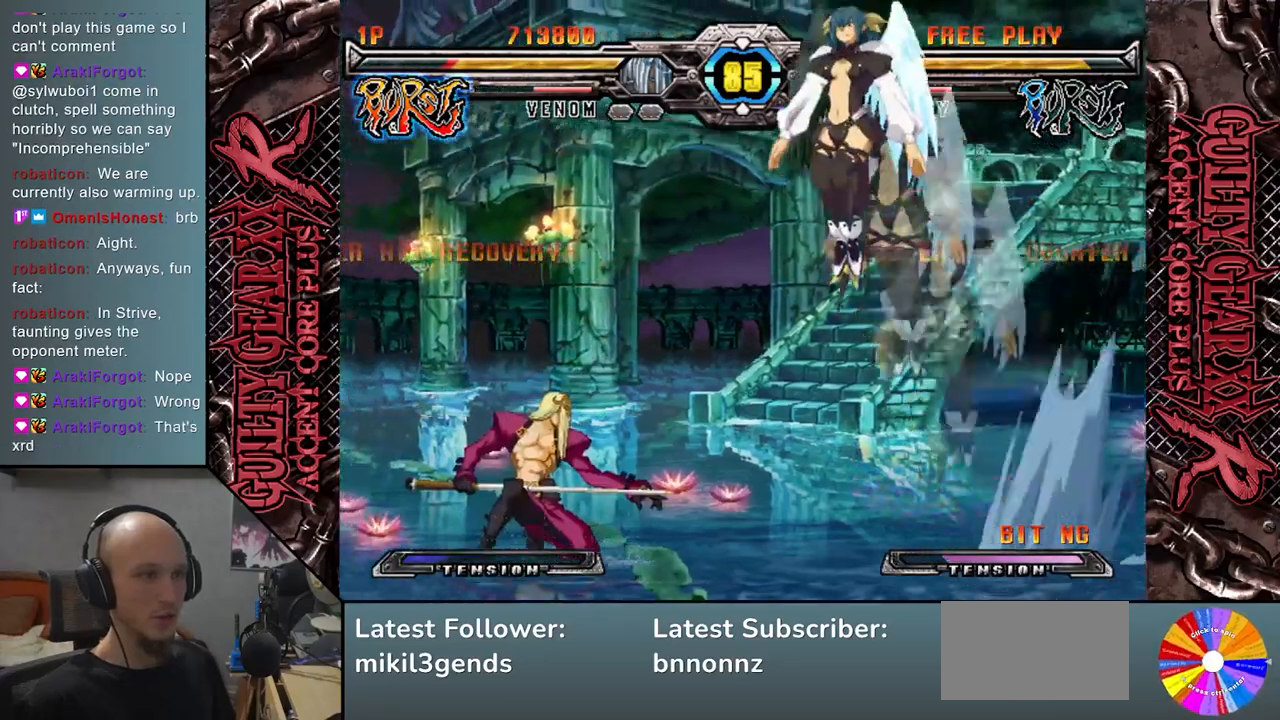
{"buttons": [], "left_stick": "left", "events": [[117, "left_stick", "left"], [383, "CIRCLE", "down"], [450, "CIRCLE", "up"]]}
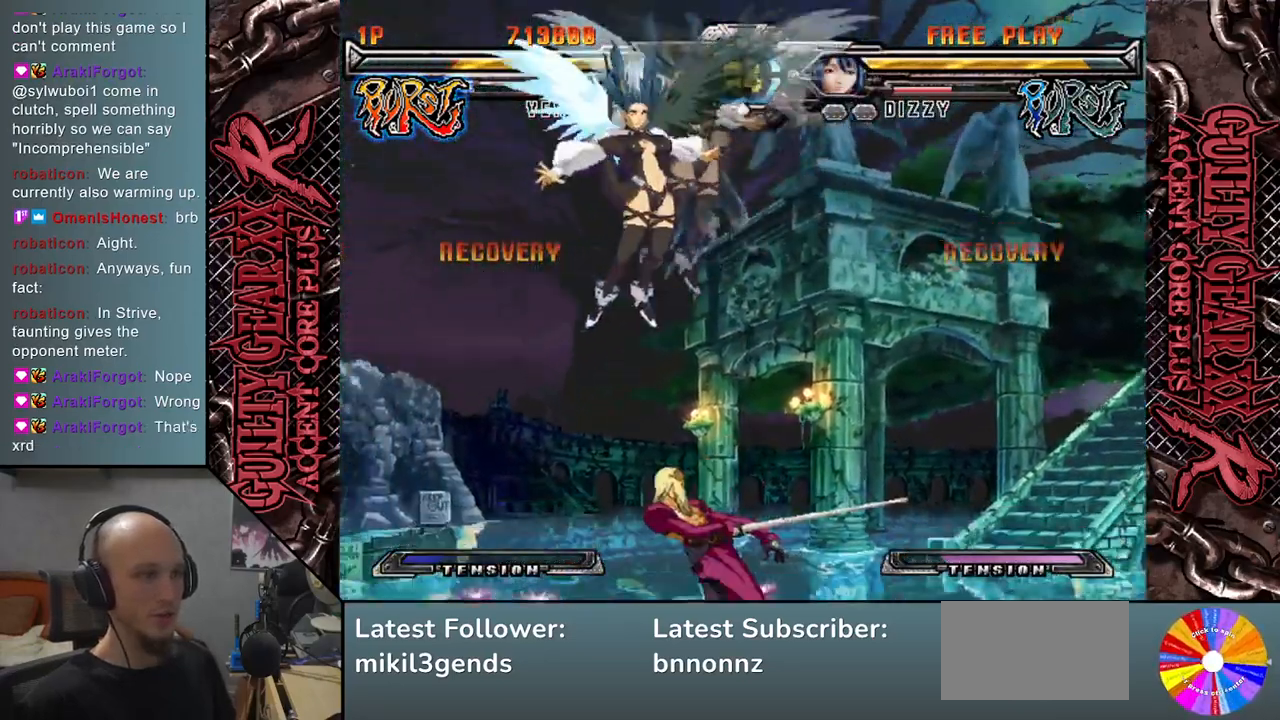
{"buttons": [], "left_stick": "down-left", "events": [[283, "CIRCLE", "down"], [367, "CIRCLE", "up"], [367, "left_stick", "down-left"]]}
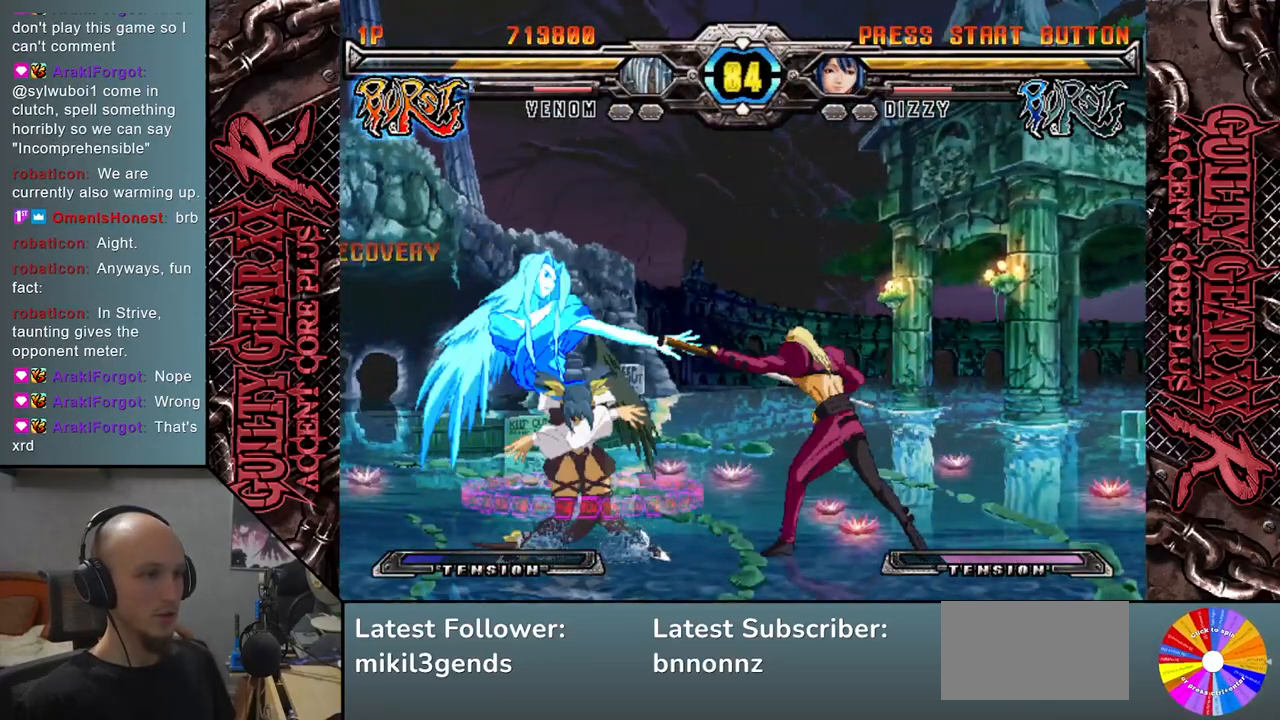
{"buttons": ["L2"], "left_stick": "down-left", "events": [[33, "R2", "down"], [150, "R2", "up"], [333, "L2", "down"], [417, "L2", "up"], [483, "L2", "down"]]}
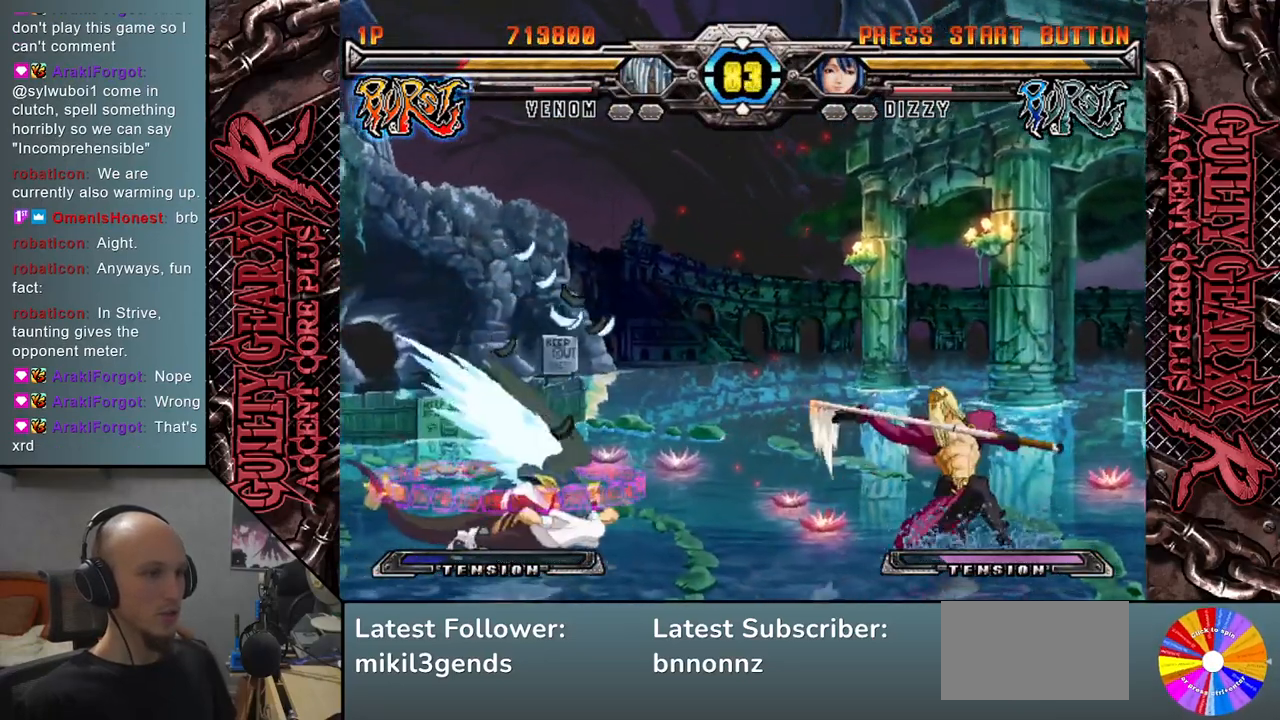
{"buttons": ["L2"], "left_stick": "down-left", "events": [[50, "L2", "up"], [133, "L2", "down"], [267, "L2", "up"], [467, "L2", "down"]]}
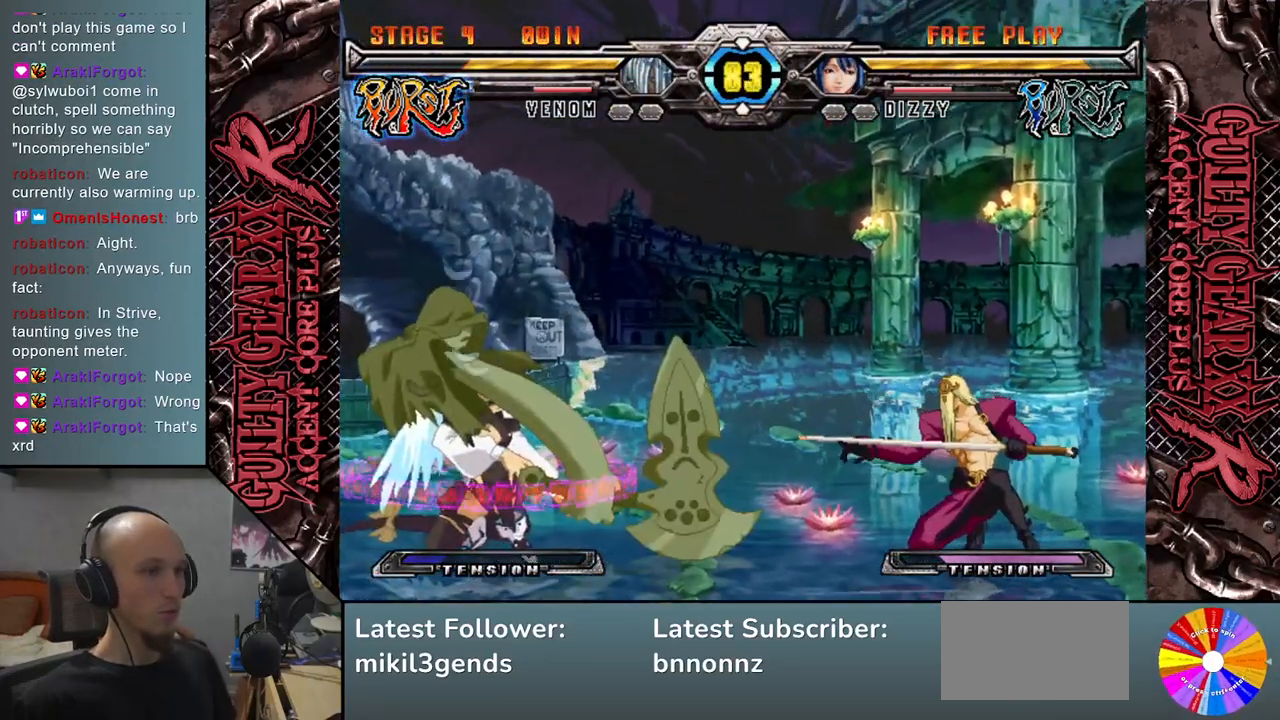
{"buttons": [], "left_stick": "down-left", "events": [[83, "L2", "up"], [183, "L2", "down"], [267, "L2", "up"], [367, "L2", "down"], [467, "L2", "up"]]}
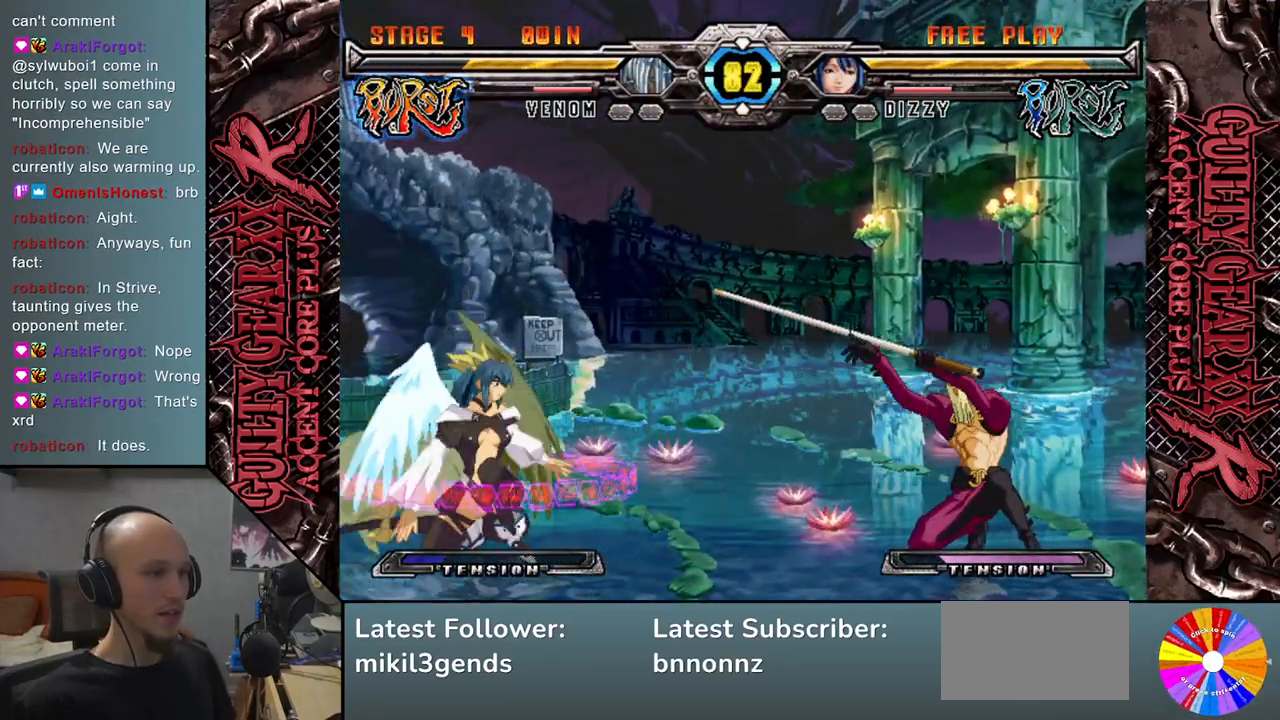
{"buttons": [], "left_stick": "left", "events": [[200, "left_stick", "center"], [367, "left_stick", "left"]]}
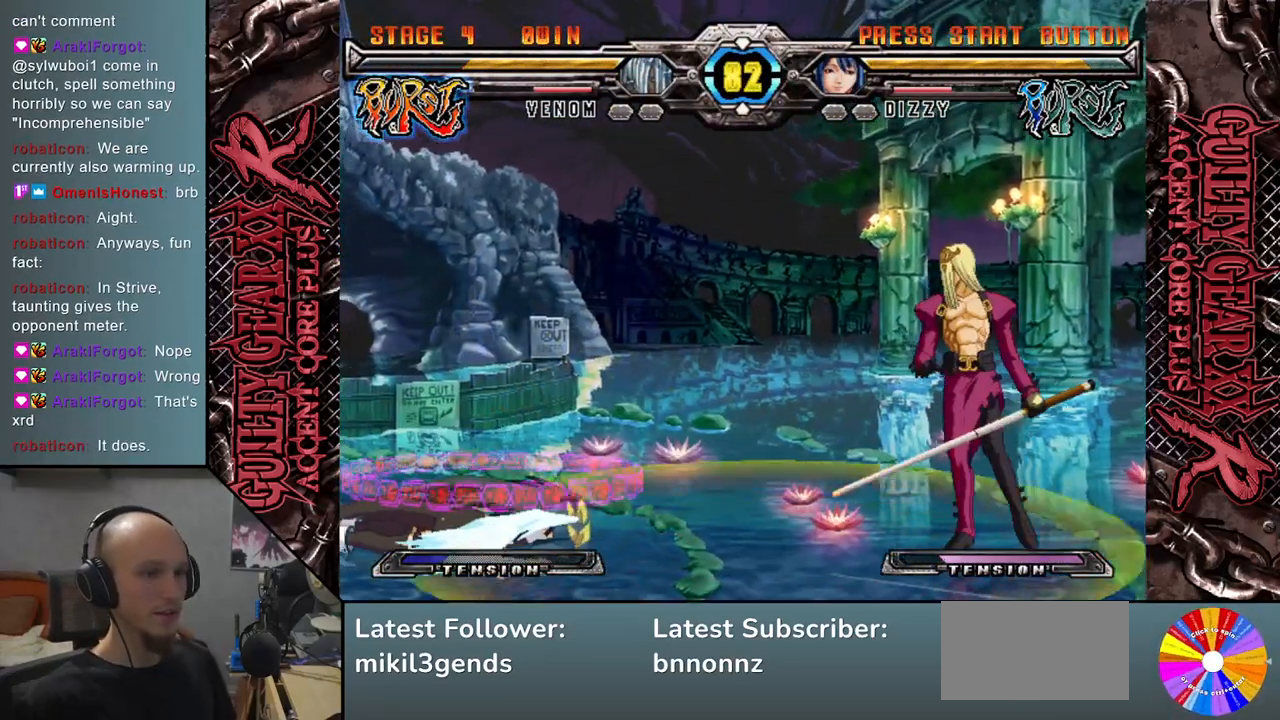
{"buttons": [], "left_stick": "center", "events": [[267, "left_stick", "center"]]}
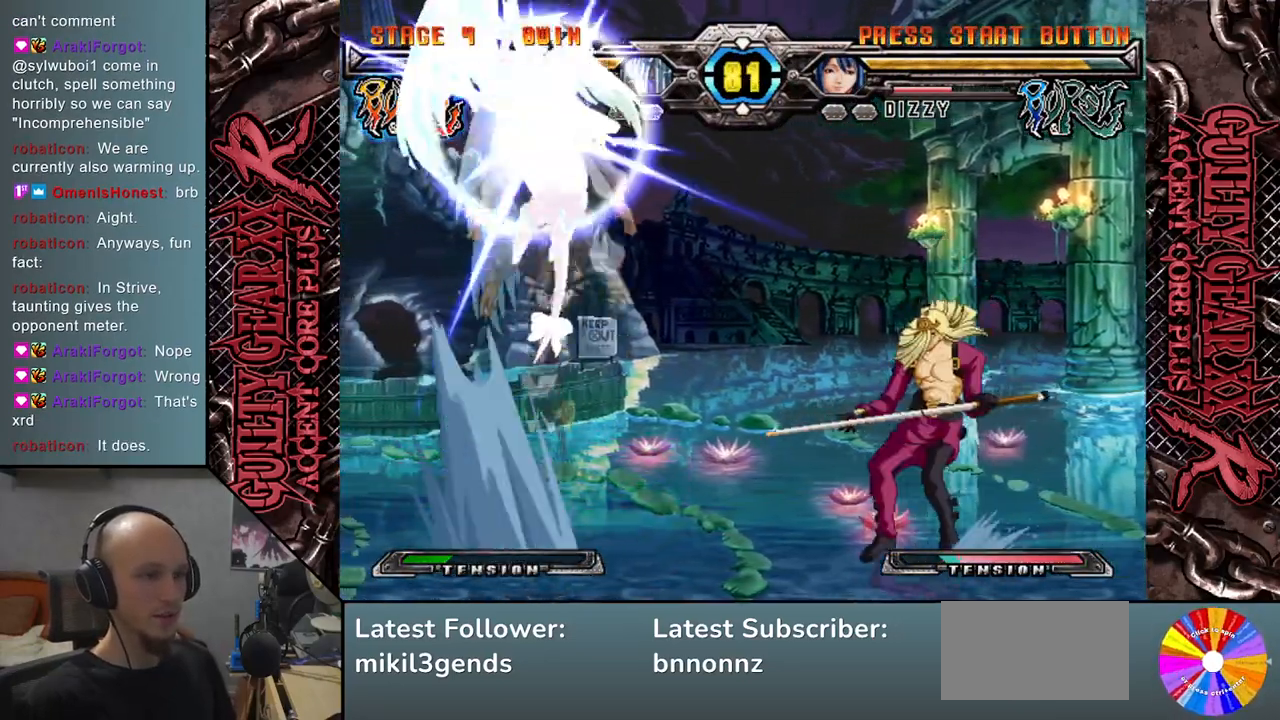
{"buttons": [], "left_stick": "left", "events": [[17, "left_stick", "left"]]}
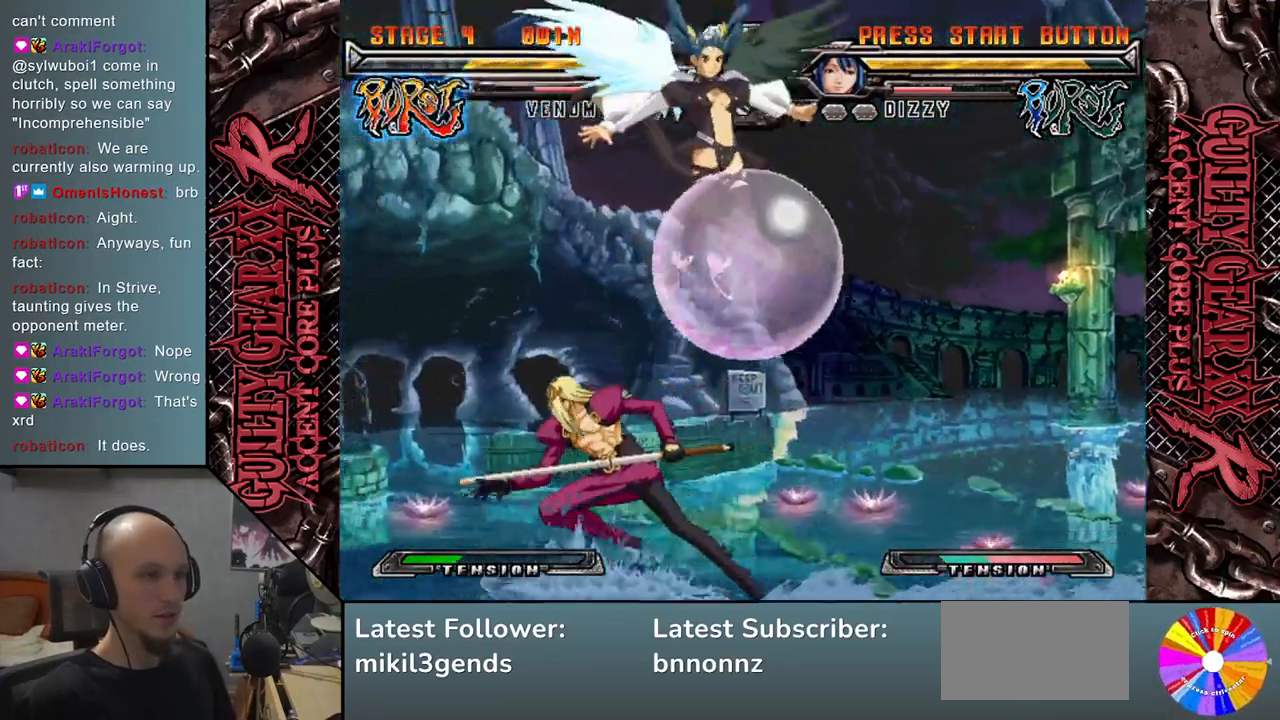
{"buttons": [], "left_stick": "left", "events": [[33, "left_stick", "center"], [83, "CIRCLE", "down"], [83, "left_stick", "right"], [150, "CIRCLE", "up"], [450, "left_stick", "left"]]}
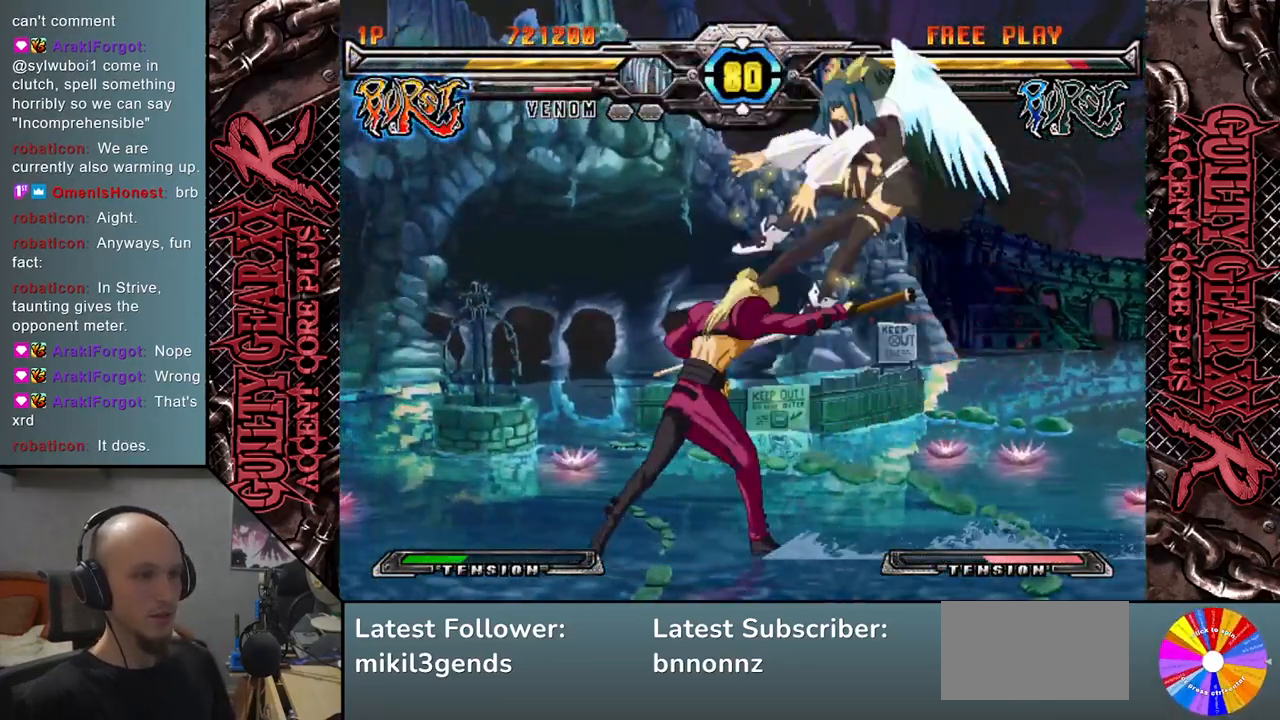
{"buttons": [], "left_stick": "right", "events": [[417, "left_stick", "right"]]}
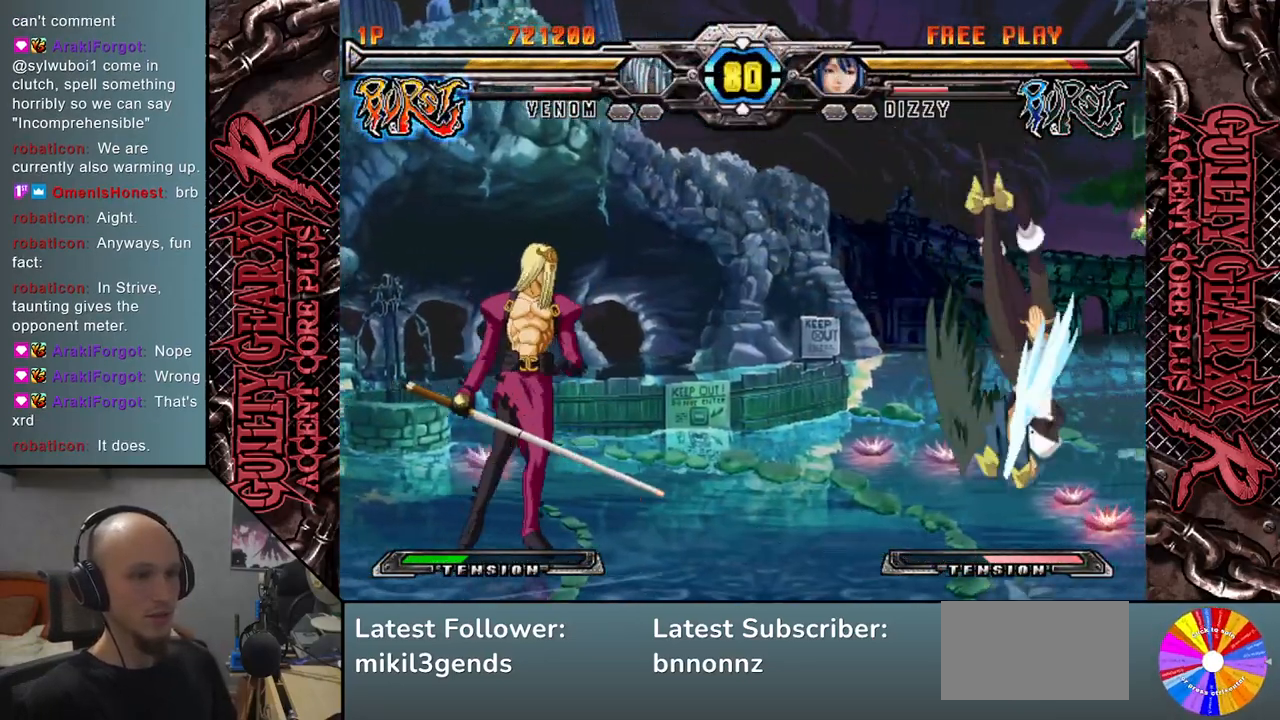
{"buttons": [], "left_stick": "right", "events": [[150, "left_stick", "center"], [233, "left_stick", "right"], [317, "left_stick", "center"], [367, "left_stick", "right"]]}
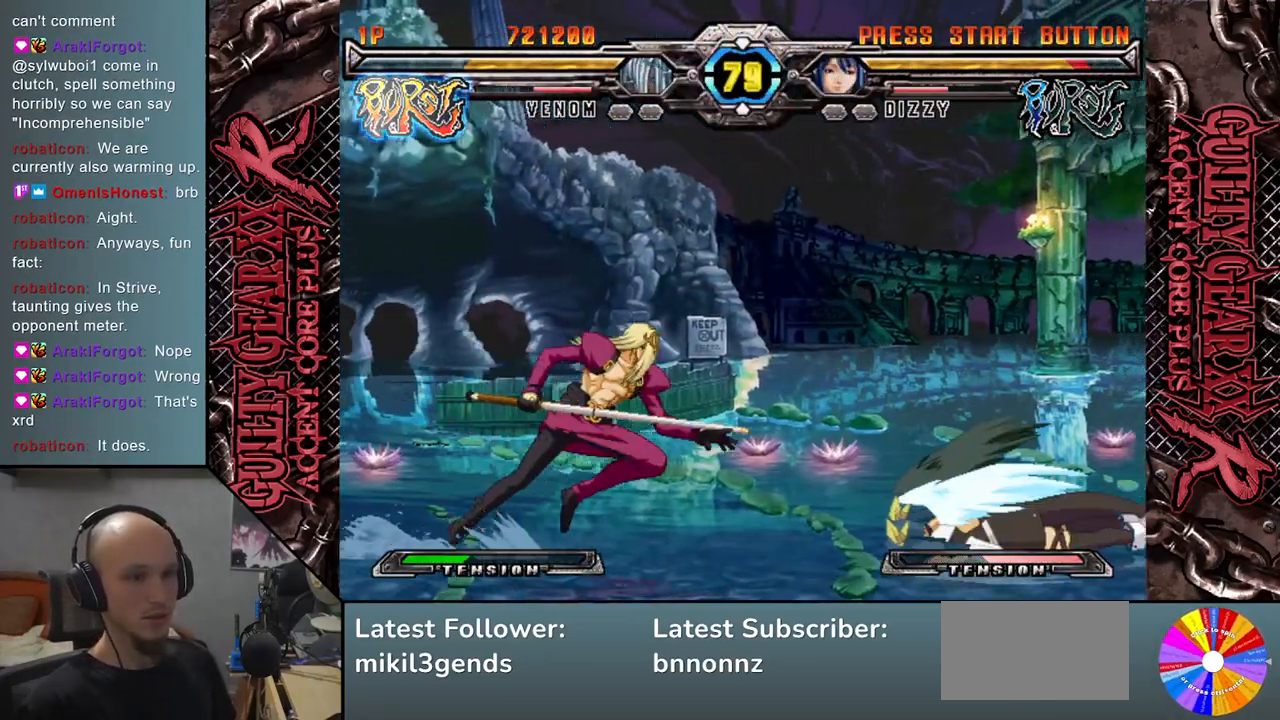
{"buttons": ["SQUARE"], "left_stick": "down", "events": [[350, "left_stick", "center"], [433, "left_stick", "down"], [450, "SQUARE", "down"]]}
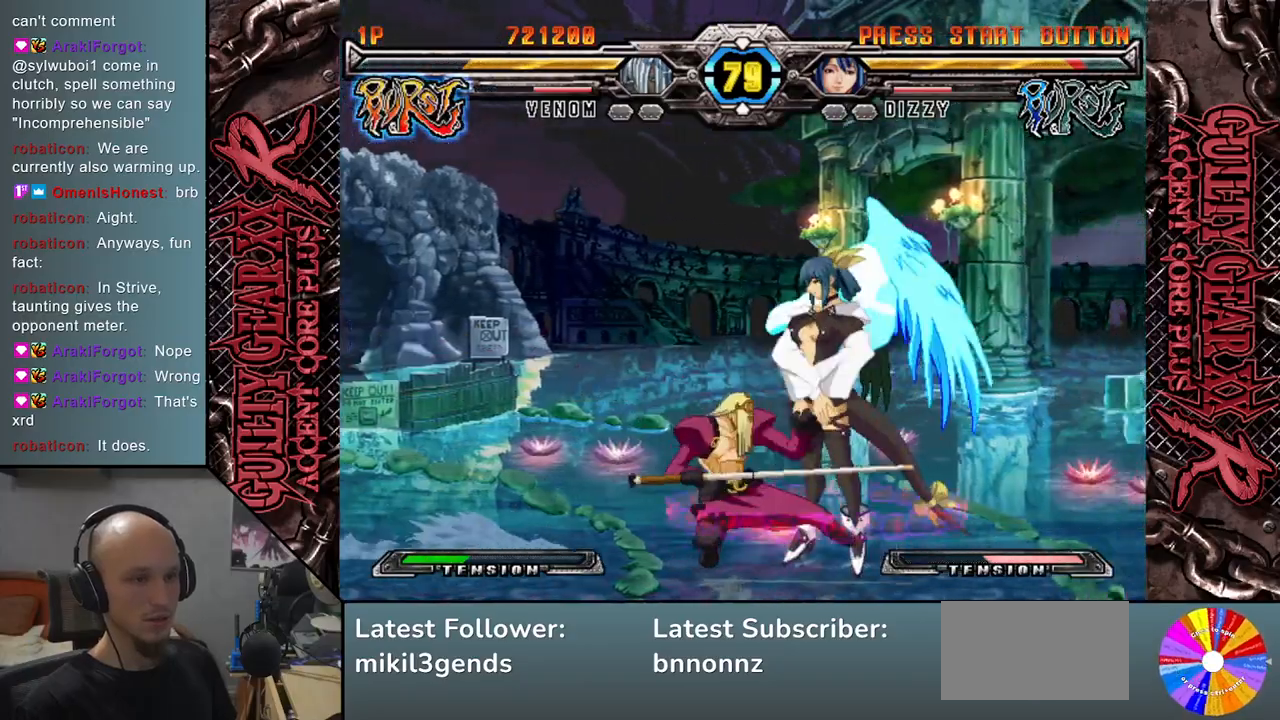
{"buttons": [], "left_stick": "down", "events": [[33, "SQUARE", "up"], [167, "CROSS", "down"], [250, "CROSS", "up"], [417, "left_stick", "right"], [500, "left_stick", "down"]]}
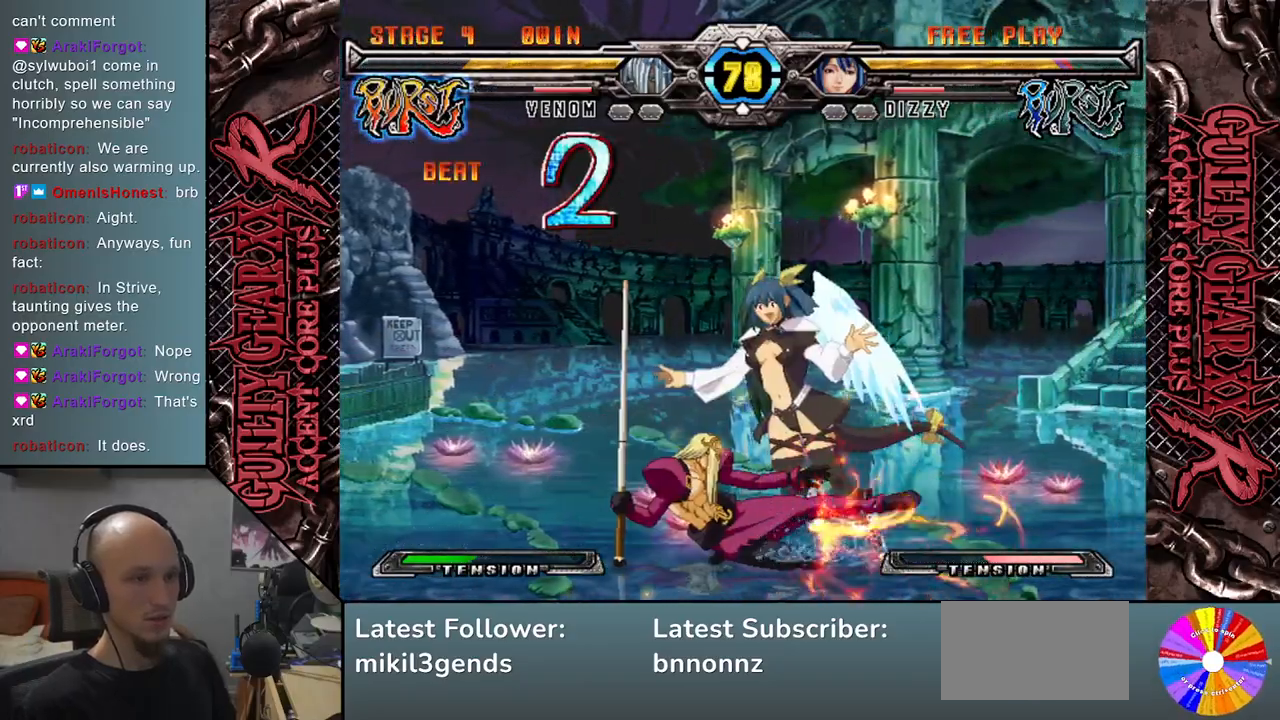
{"buttons": [], "left_stick": "down", "events": [[50, "left_stick", "right"], [83, "R2", "down"], [133, "left_stick", "down"], [200, "R2", "up"], [200, "left_stick", "right"], [267, "left_stick", "down"], [283, "R2", "down"], [350, "left_stick", "right"], [417, "R2", "up"], [433, "left_stick", "down"]]}
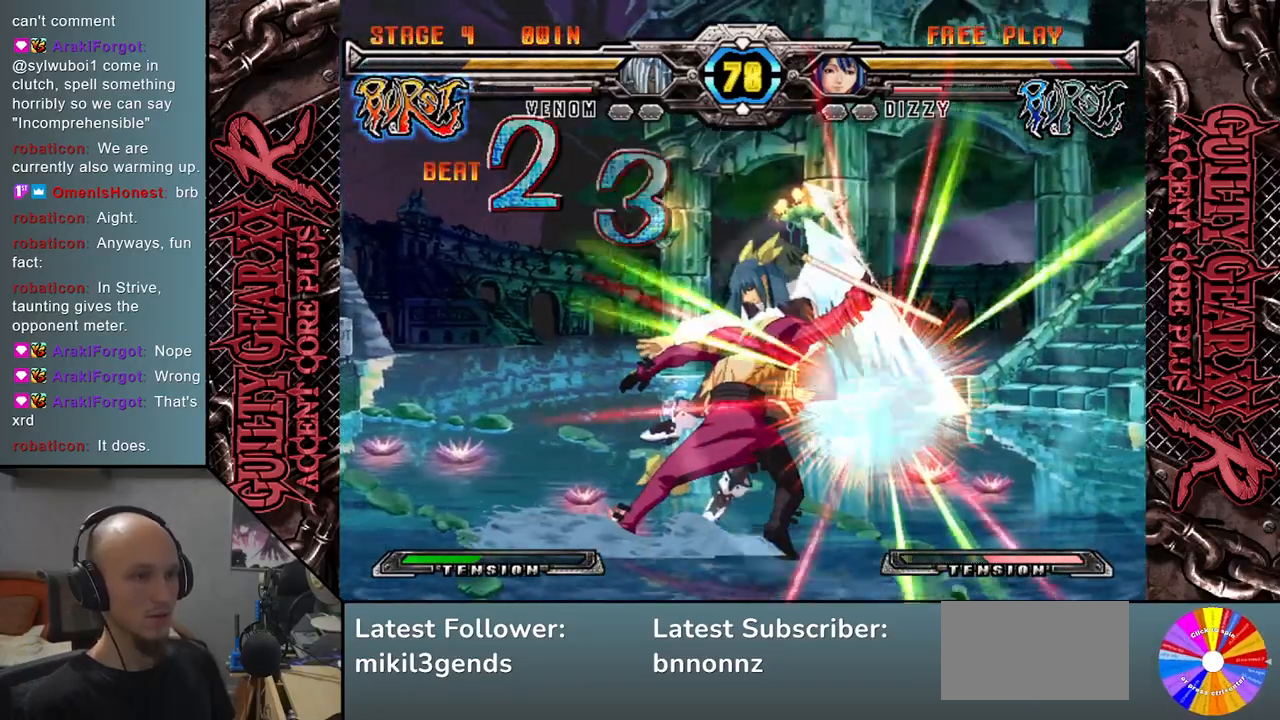
{"buttons": [], "left_stick": "right", "events": [[17, "left_stick", "right"]]}
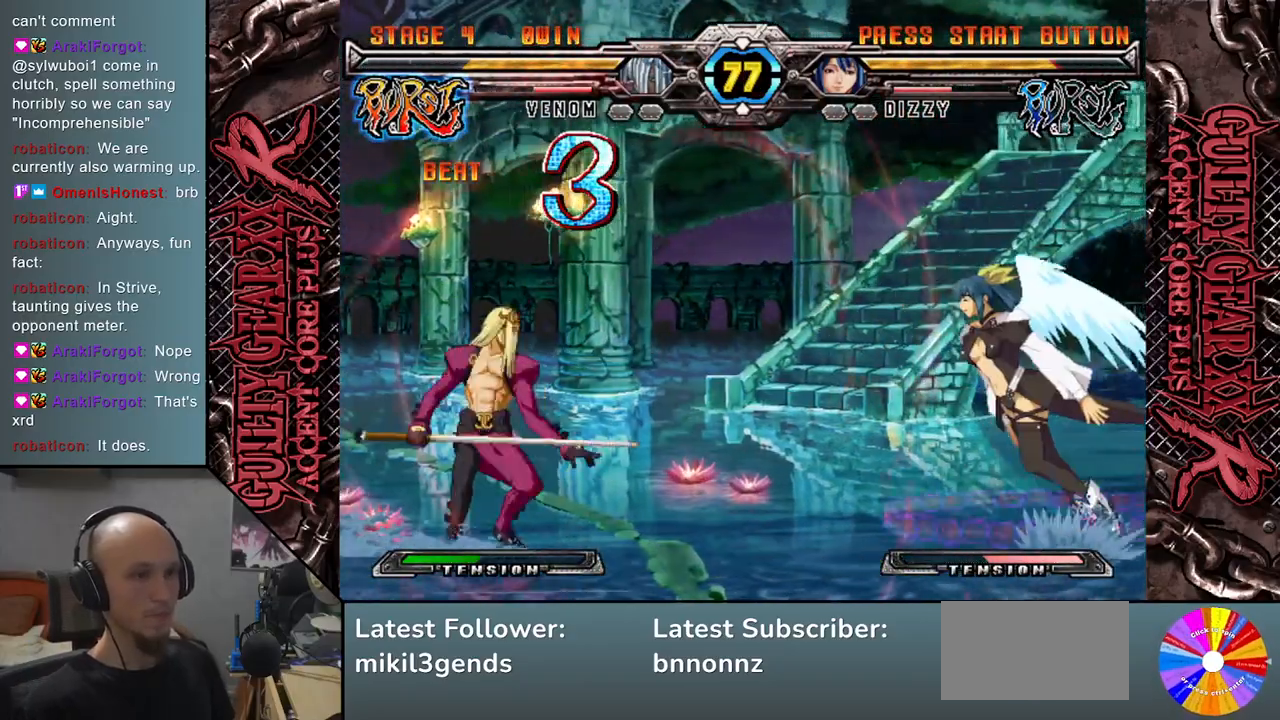
{"buttons": [], "left_stick": "right", "events": [[17, "left_stick", "down"], [100, "left_stick", "left"], [150, "SQUARE", "down"], [233, "SQUARE", "up"], [383, "left_stick", "down"], [450, "left_stick", "right"]]}
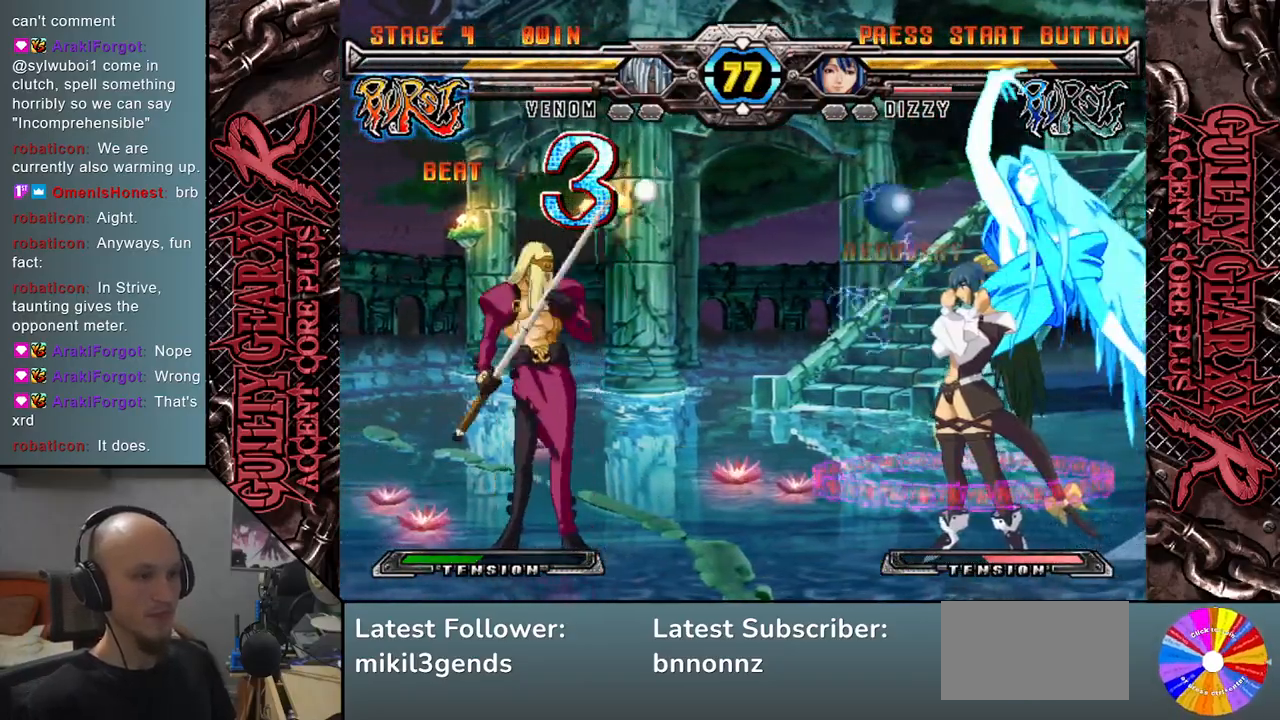
{"buttons": [], "left_stick": "up", "events": [[50, "R2", "down"], [83, "left_stick", "left"], [150, "R2", "up"], [417, "left_stick", "up"]]}
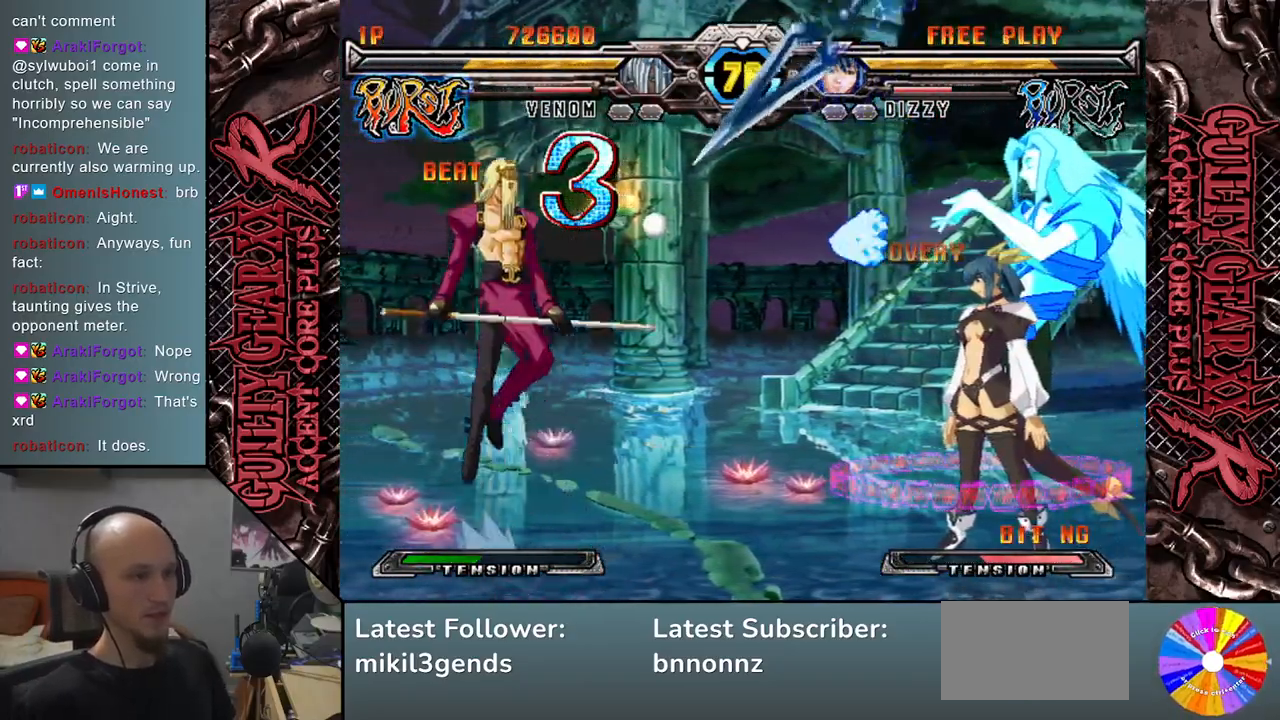
{"buttons": [], "left_stick": "down-left", "events": [[117, "left_stick", "down"], [183, "SQUARE", "down"], [283, "SQUARE", "up"], [400, "left_stick", "down-left"]]}
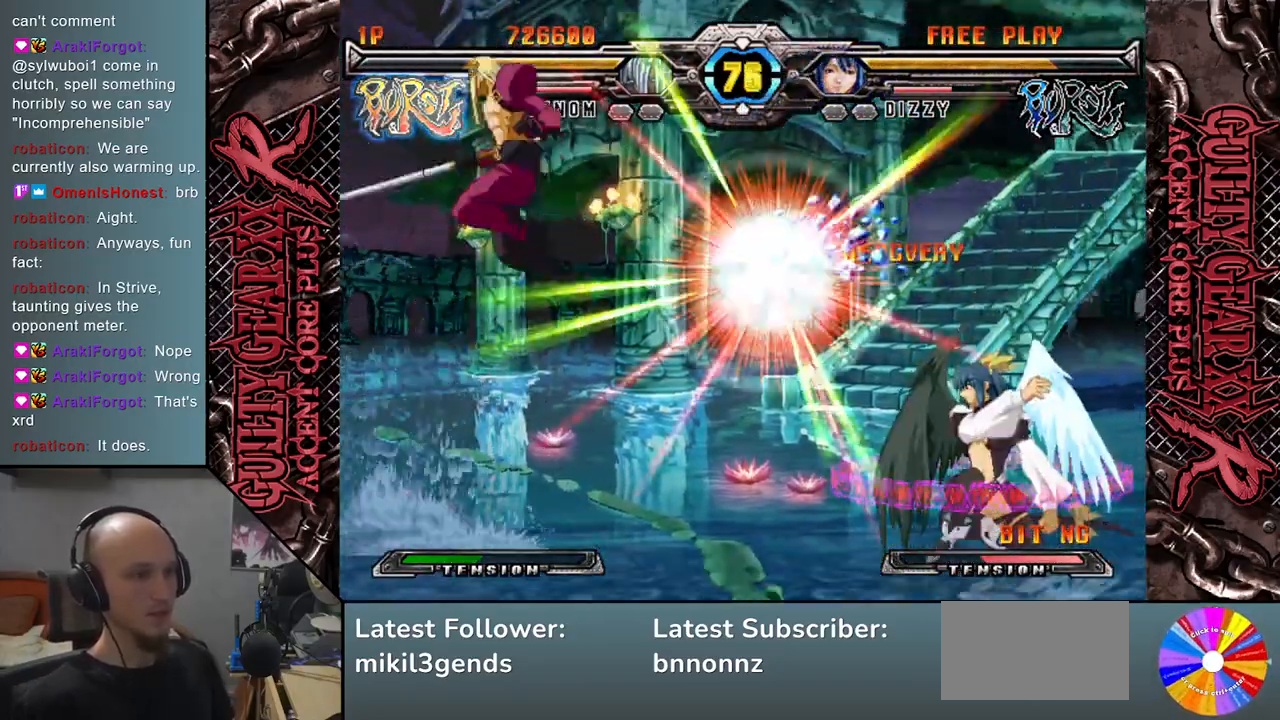
{"buttons": [], "left_stick": "right", "events": [[83, "left_stick", "center"], [133, "left_stick", "right"]]}
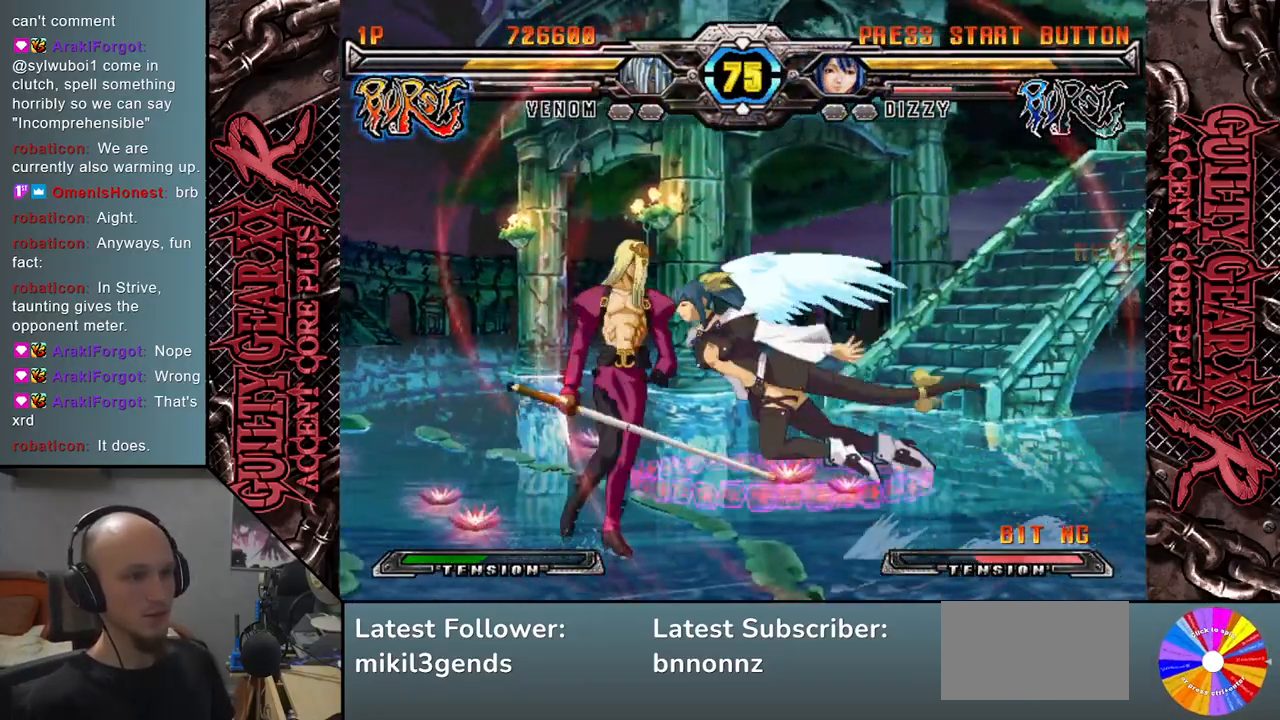
{"buttons": ["CIRCLE"], "left_stick": "down", "events": [[50, "SQUARE", "down"], [133, "SQUARE", "up"], [250, "left_stick", "down"], [267, "CIRCLE", "down"], [333, "CIRCLE", "up"], [433, "CIRCLE", "down"]]}